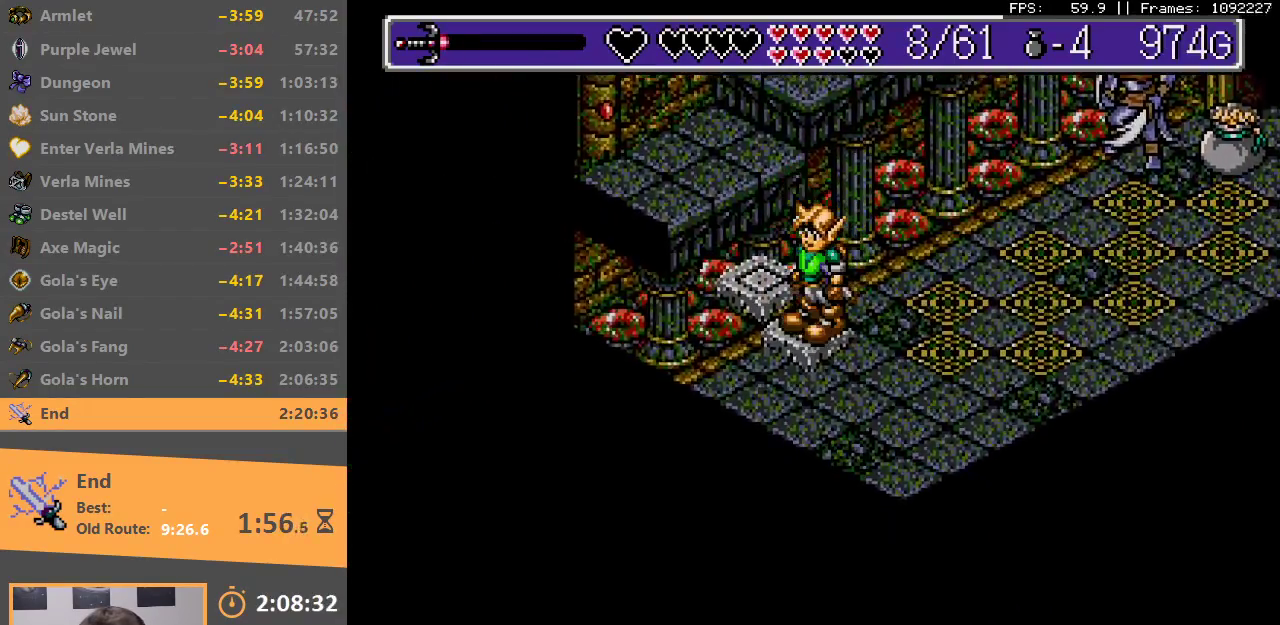
Gameplay with a controller; each line is a JSON object with the inputs held at the frame after it. "events" lists button and stick changes between this image and that frame as [ms after this image, input, new state], when the widget could be followed in between. Not read: DPAD_DOWN DPAD_LEFT DPAD_RIGHT DPAD_UP L3 R3.
{"buttons": ["B"], "events": [[83, "B", "down"], [183, "B", "up"], [500, "B", "down"]]}
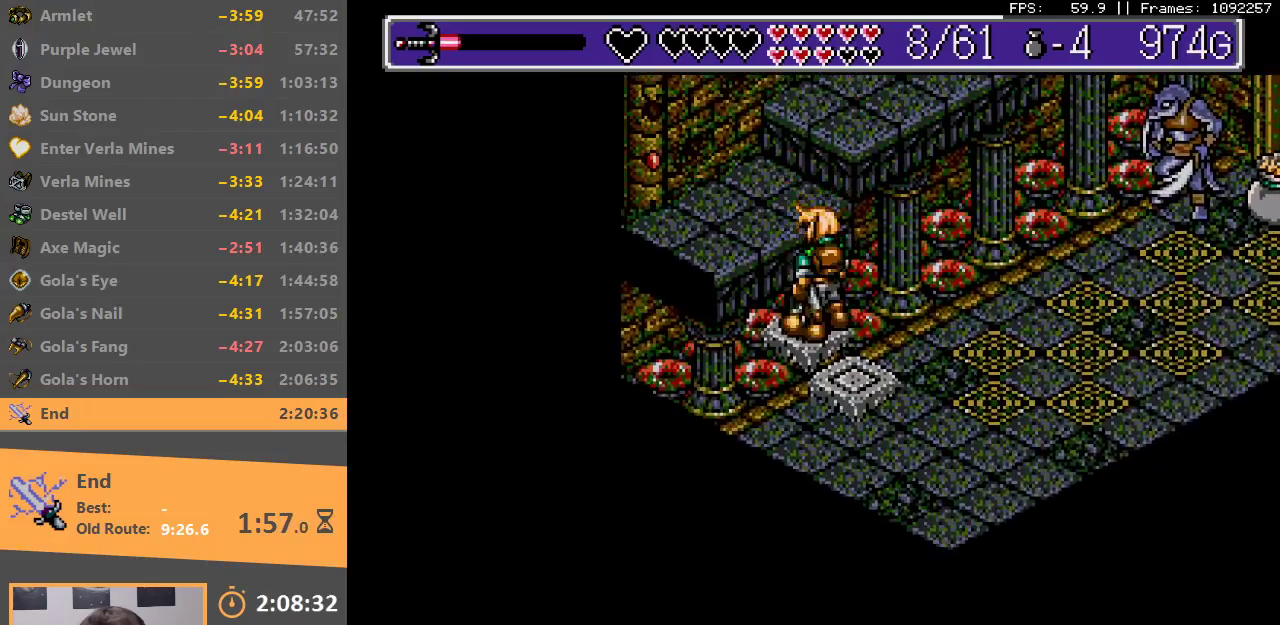
{"buttons": [], "events": [[83, "B", "up"]]}
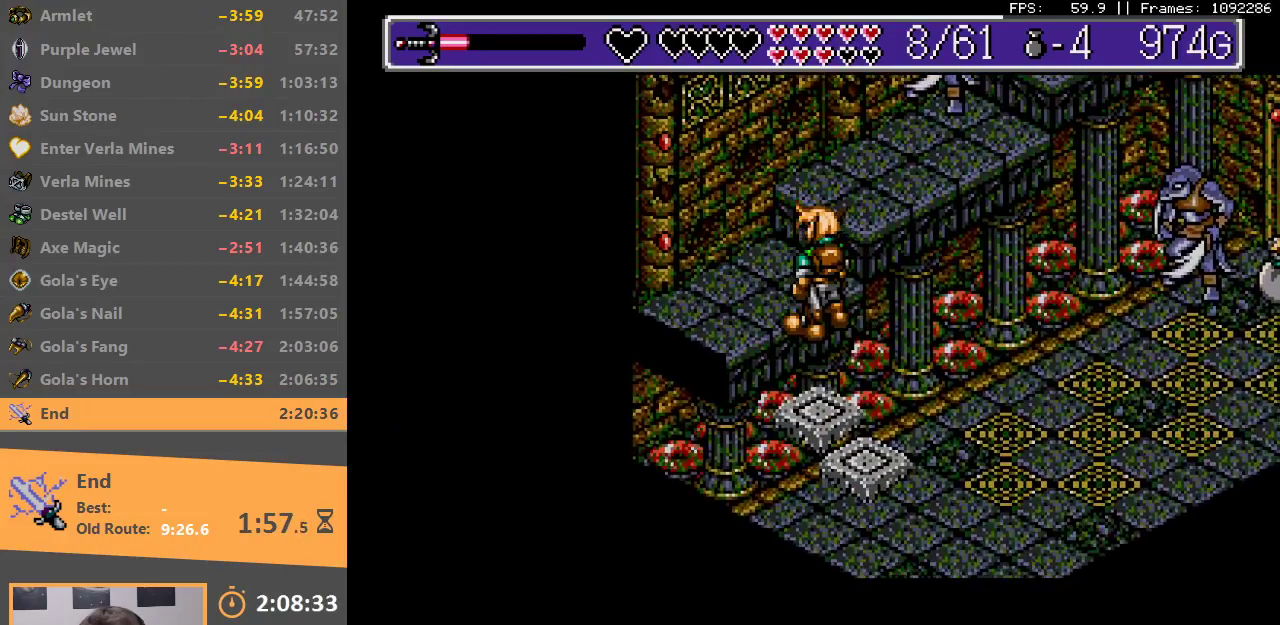
{"buttons": ["B"], "events": [[33, "B", "down"], [267, "B", "up"], [483, "B", "down"]]}
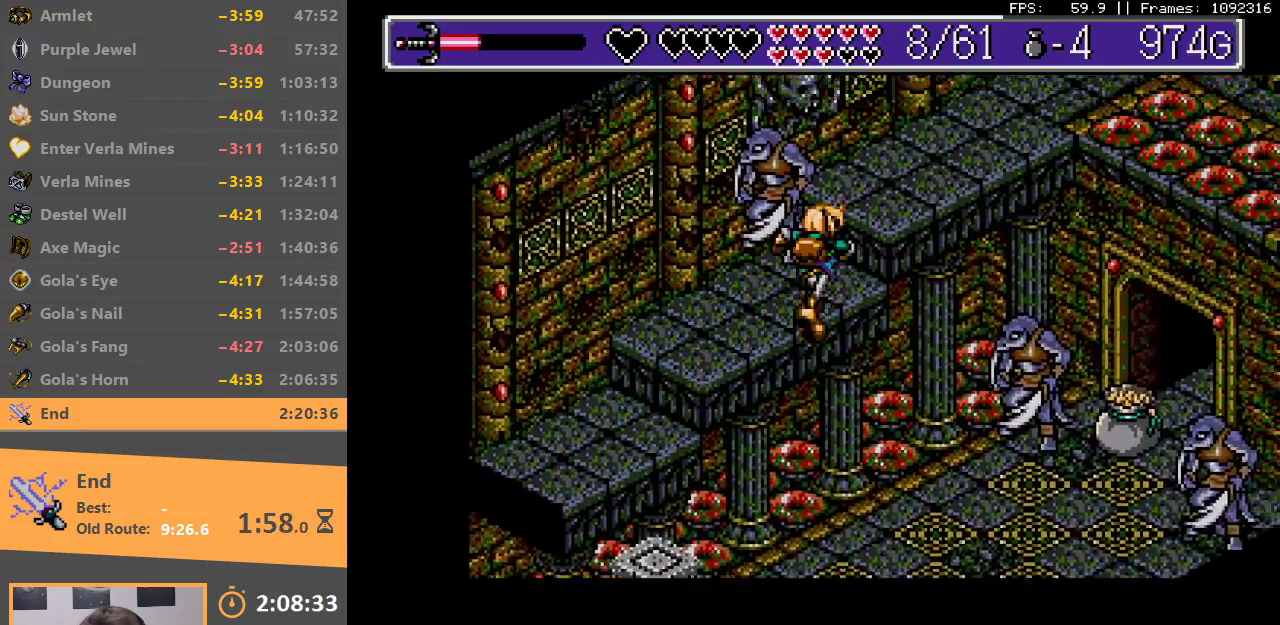
{"buttons": [], "events": [[133, "B", "up"]]}
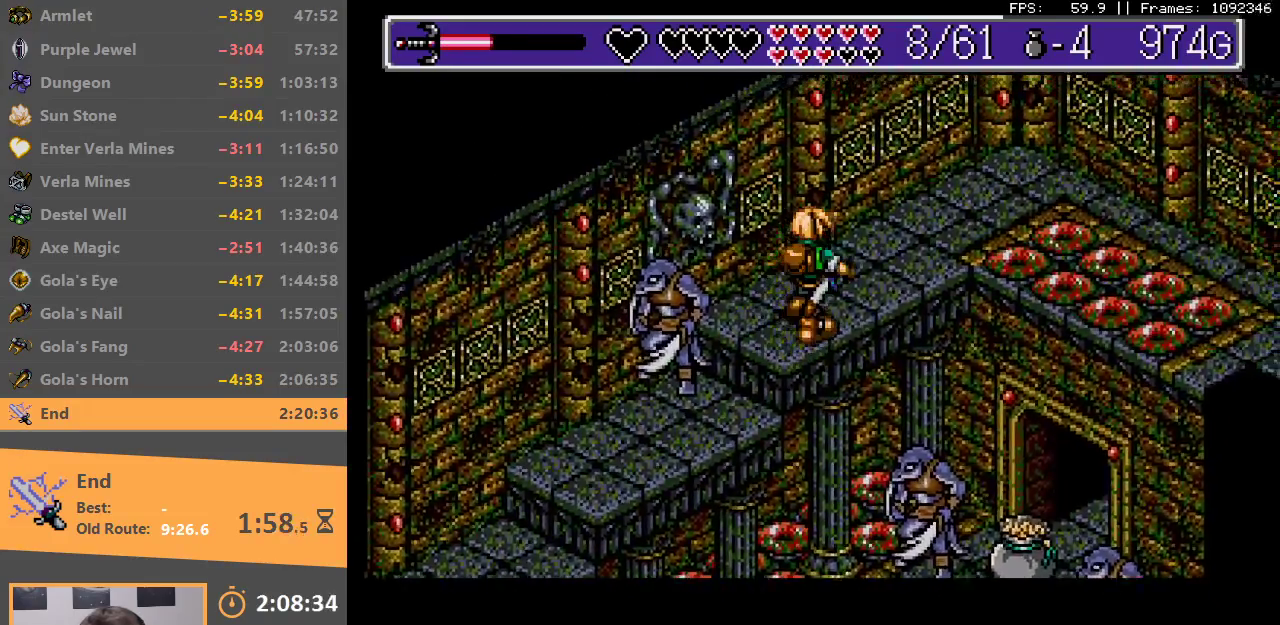
{"buttons": [], "events": []}
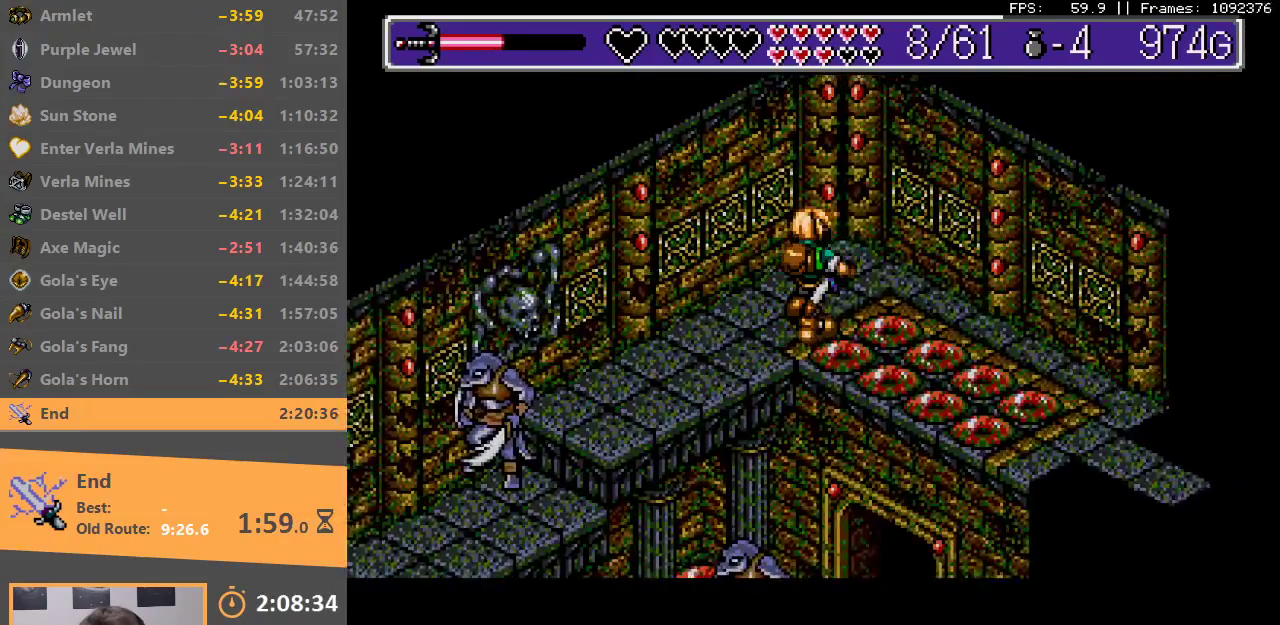
{"buttons": [], "events": []}
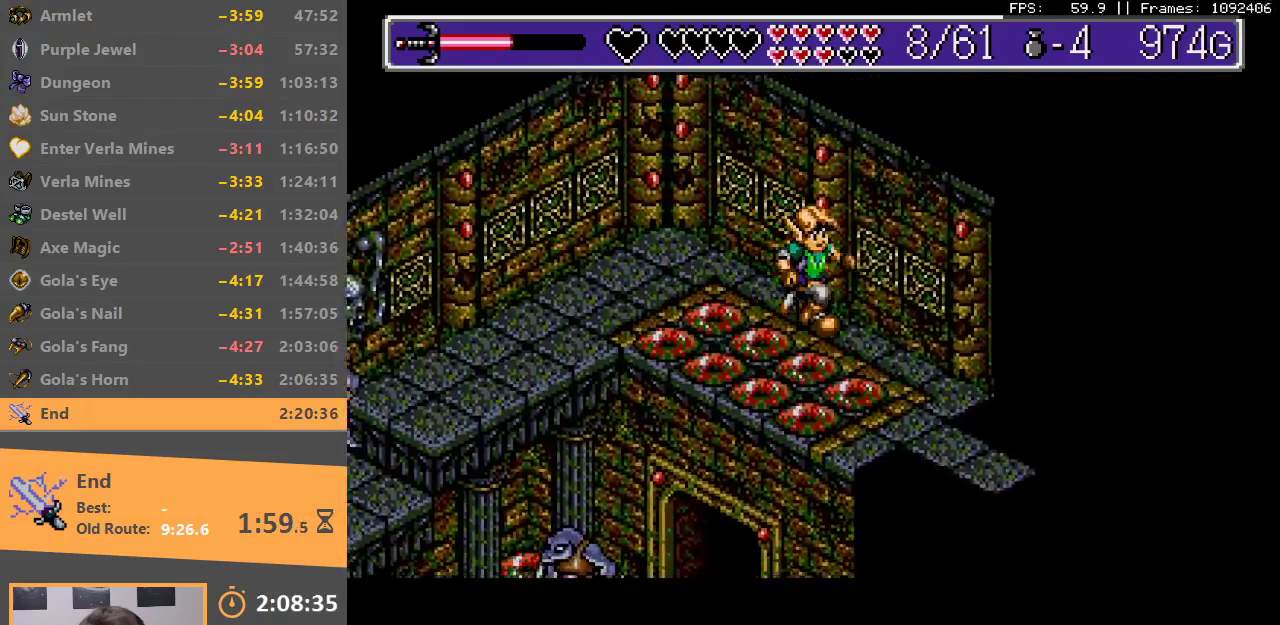
{"buttons": [], "events": []}
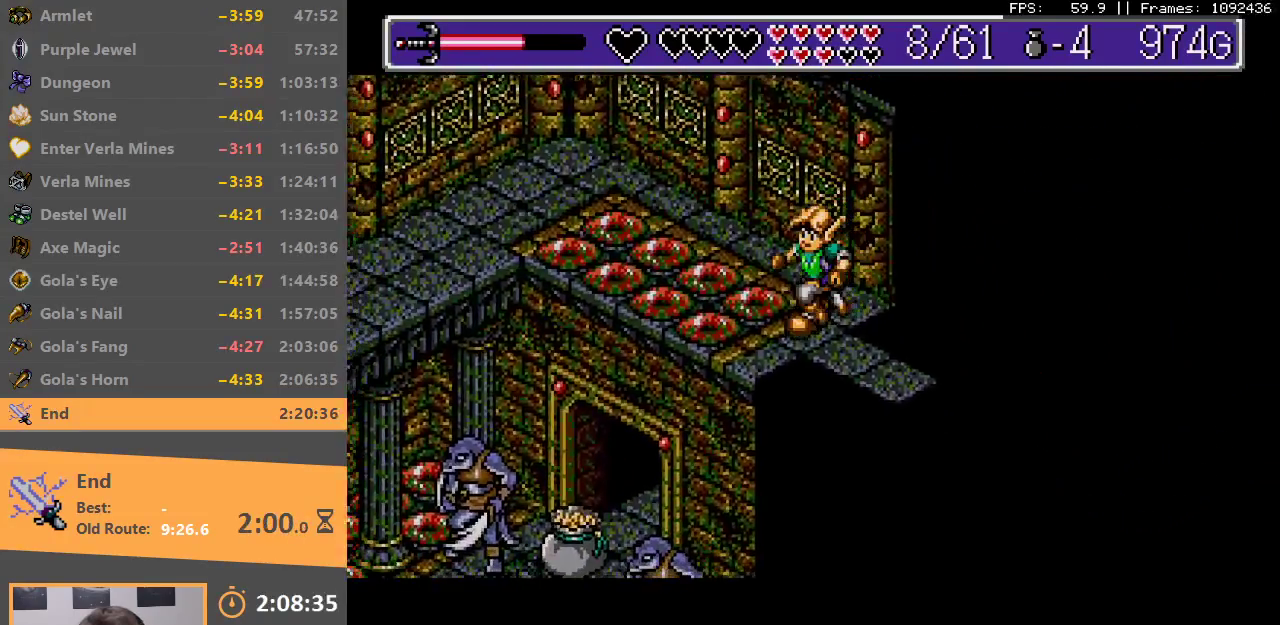
{"buttons": ["B"], "events": [[467, "B", "down"]]}
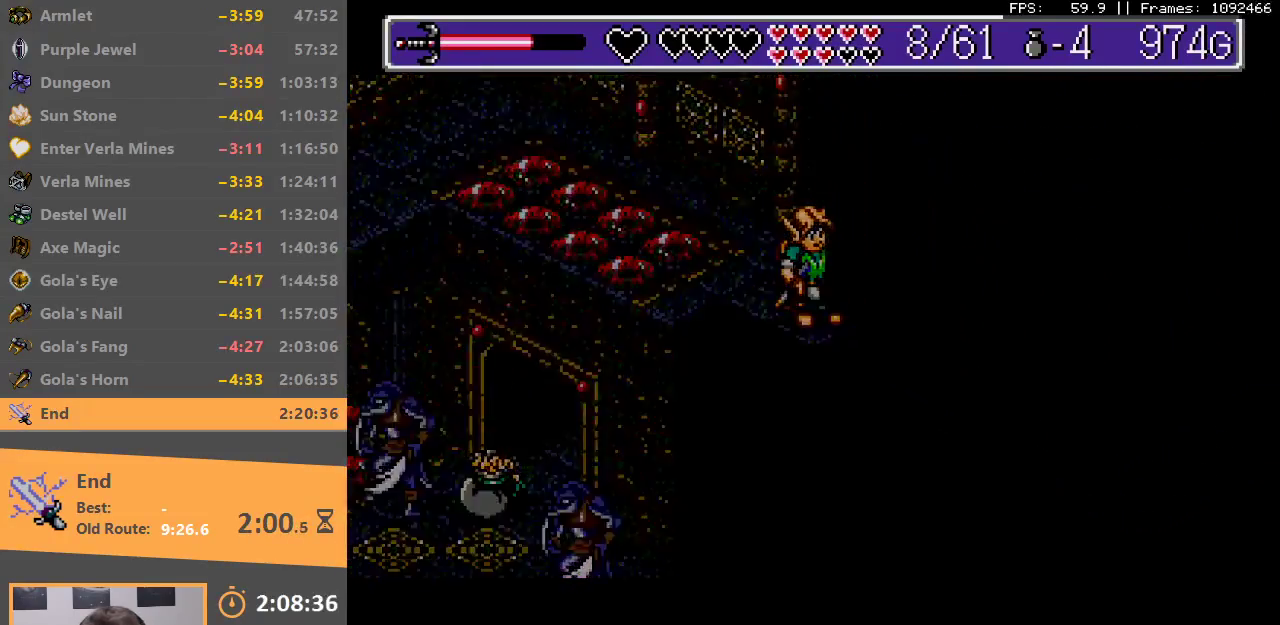
{"buttons": [], "events": [[50, "B", "up"], [100, "B", "down"], [200, "B", "up"], [283, "B", "down"], [367, "B", "up"], [433, "B", "down"], [500, "B", "up"]]}
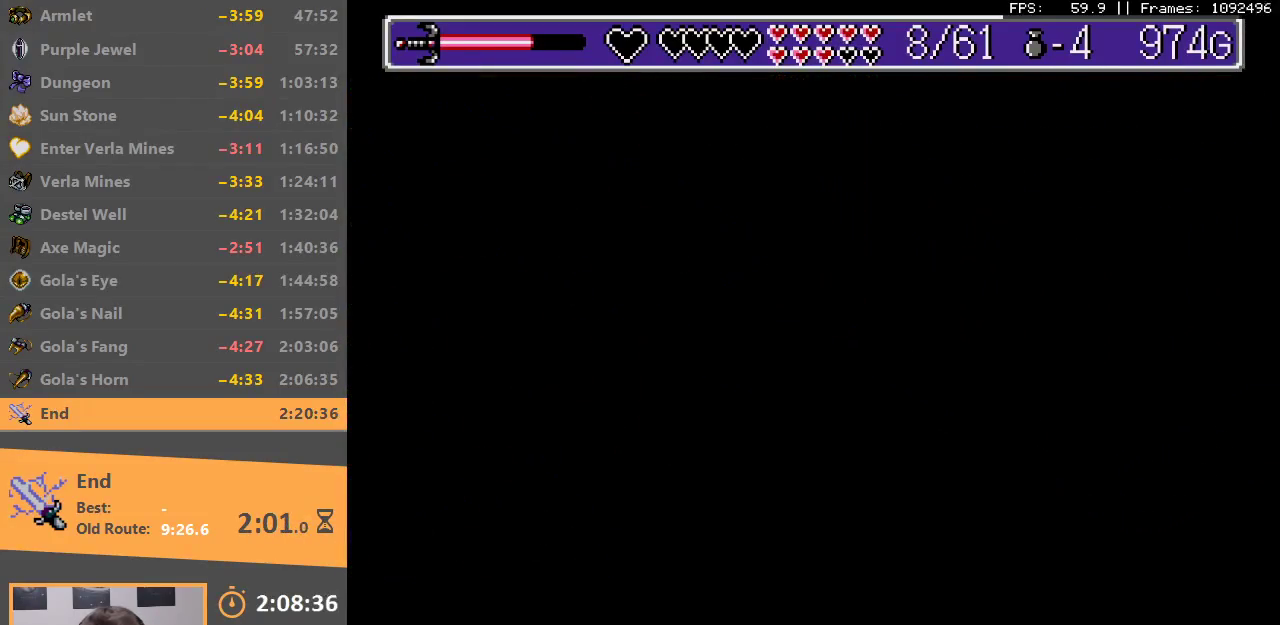
{"buttons": [], "events": [[50, "B", "down"], [133, "B", "up"]]}
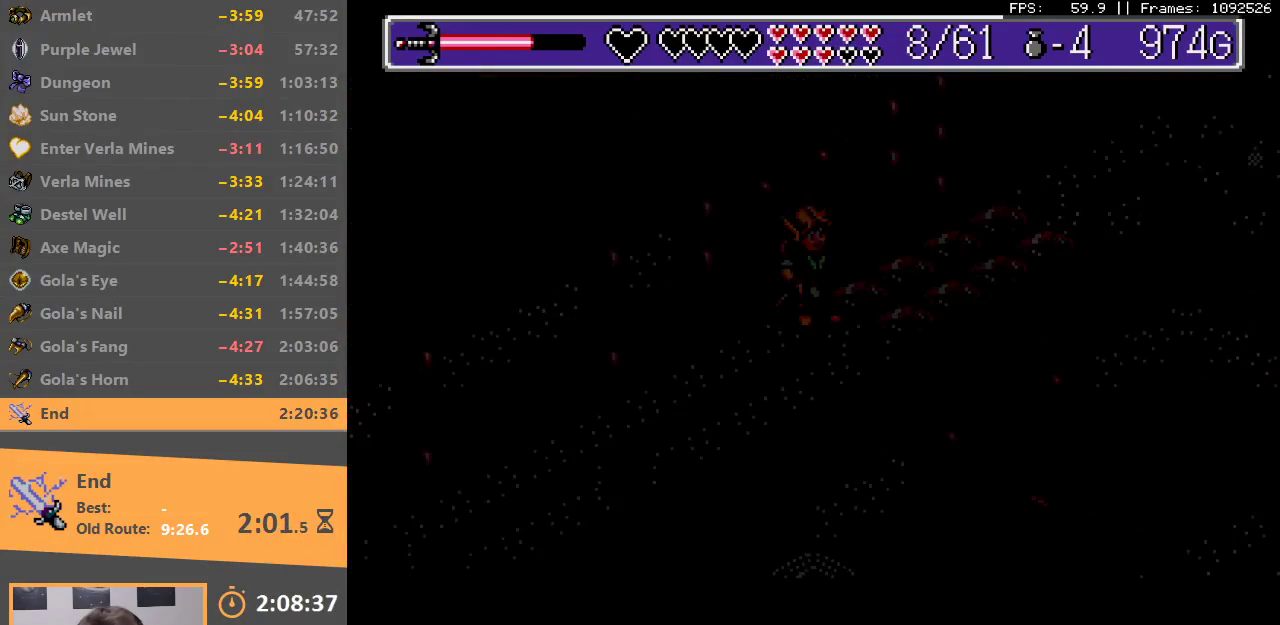
{"buttons": [], "events": []}
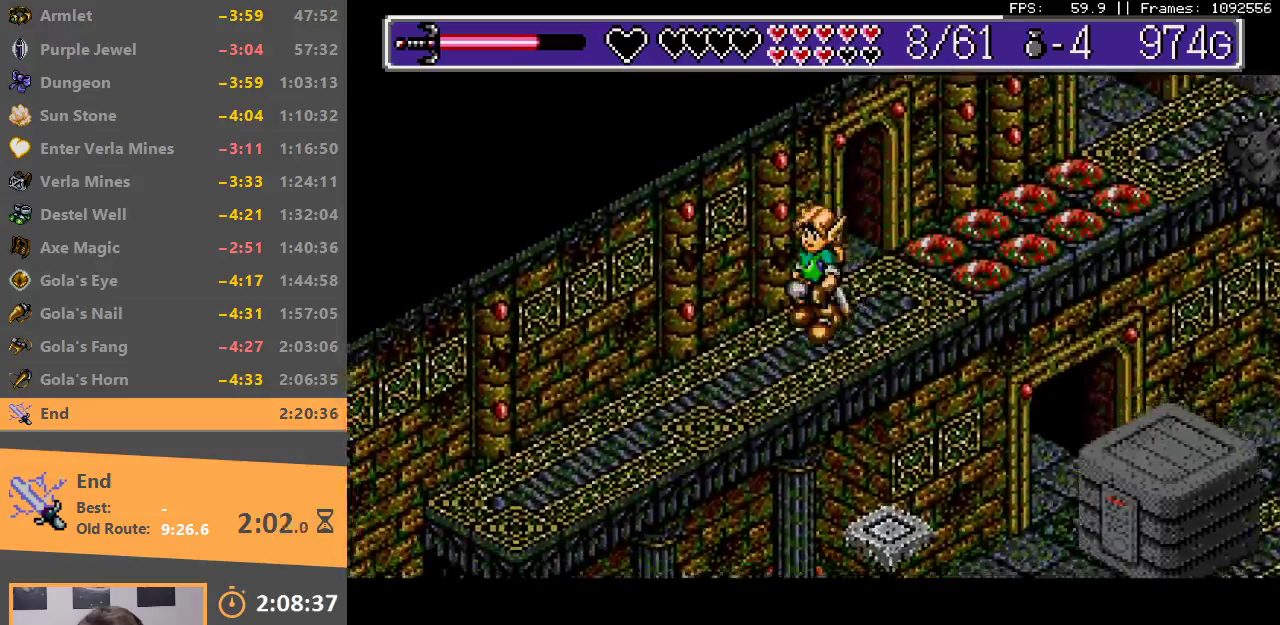
{"buttons": [], "events": []}
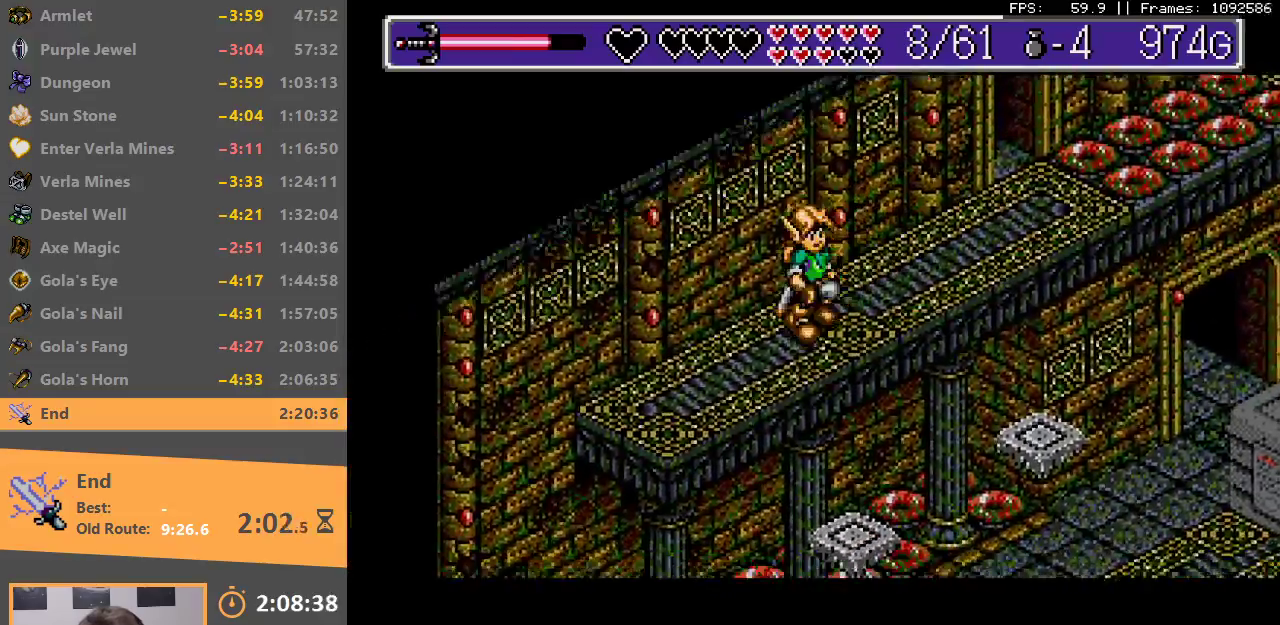
{"buttons": ["B"], "events": [[133, "B", "down"]]}
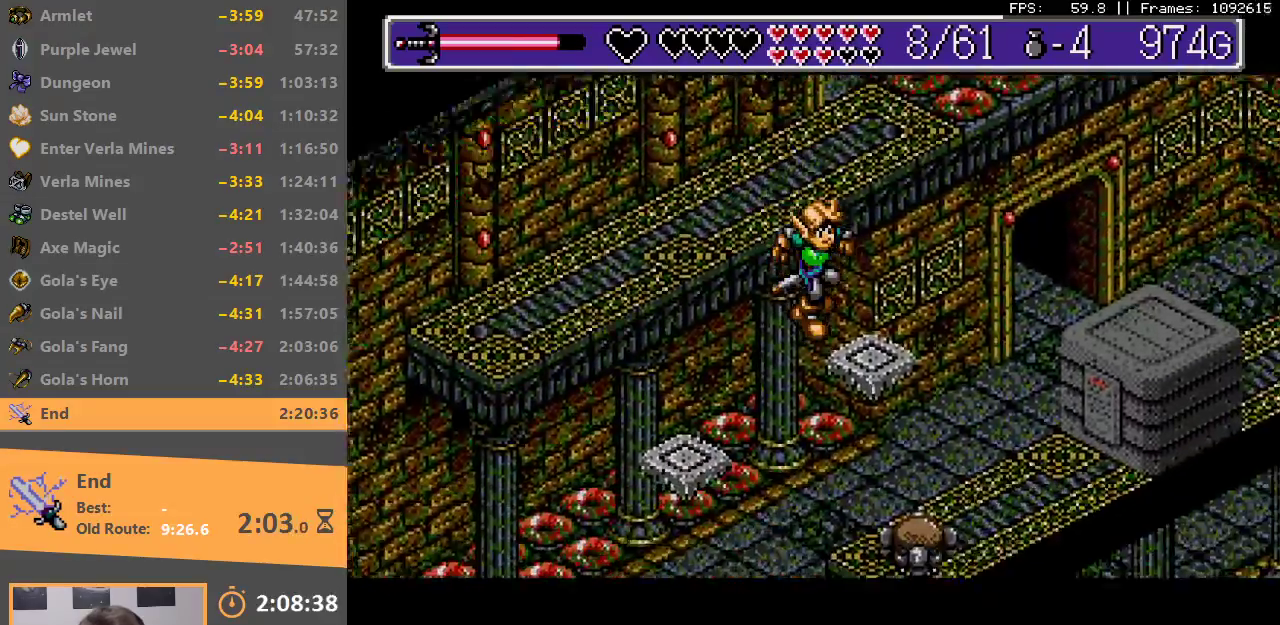
{"buttons": ["B"], "events": [[83, "B", "up"], [233, "B", "down"]]}
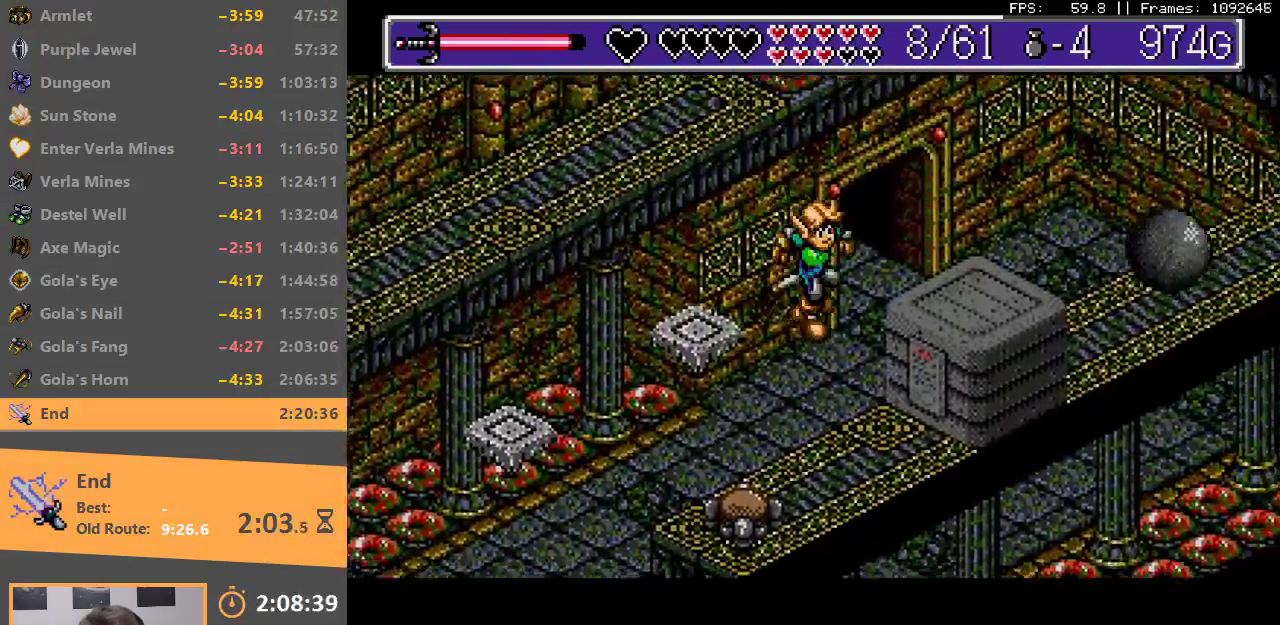
{"buttons": ["B"], "events": [[217, "B", "up"], [400, "B", "down"]]}
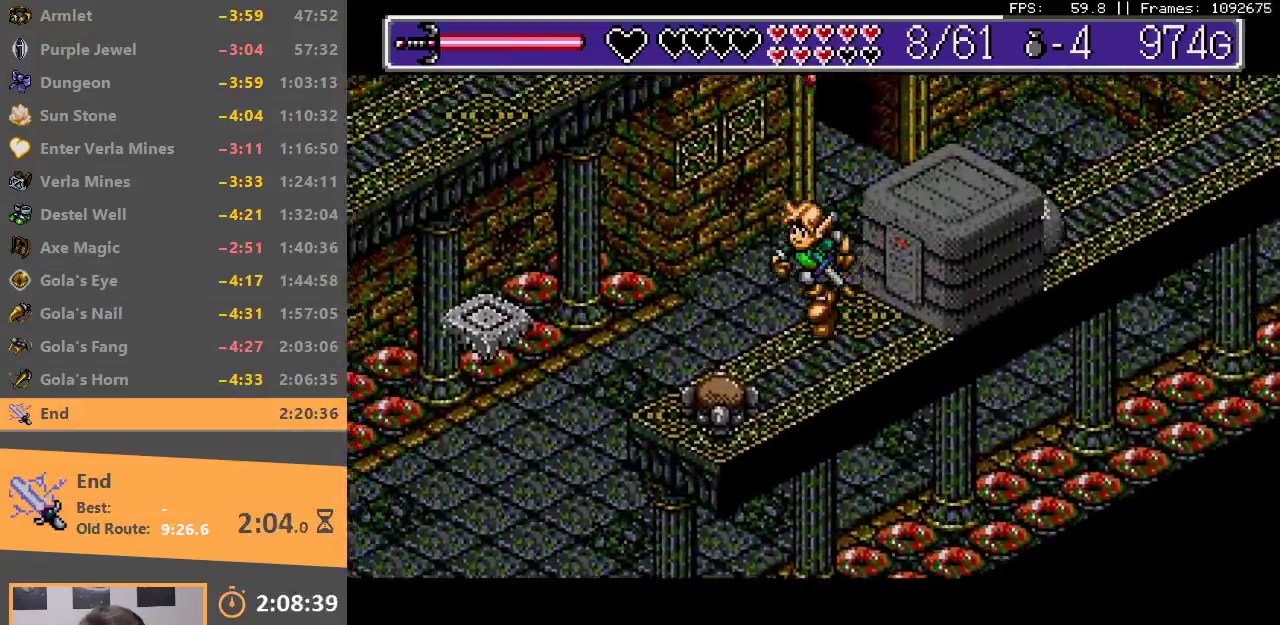
{"buttons": [], "events": [[83, "B", "up"]]}
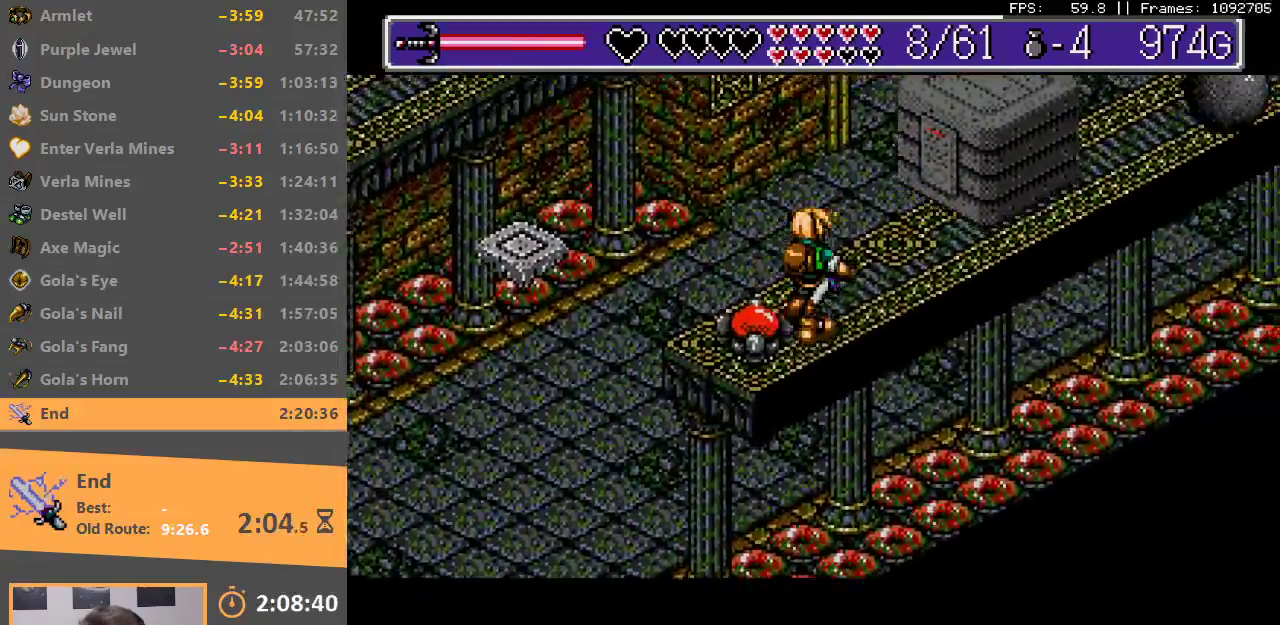
{"buttons": [], "events": []}
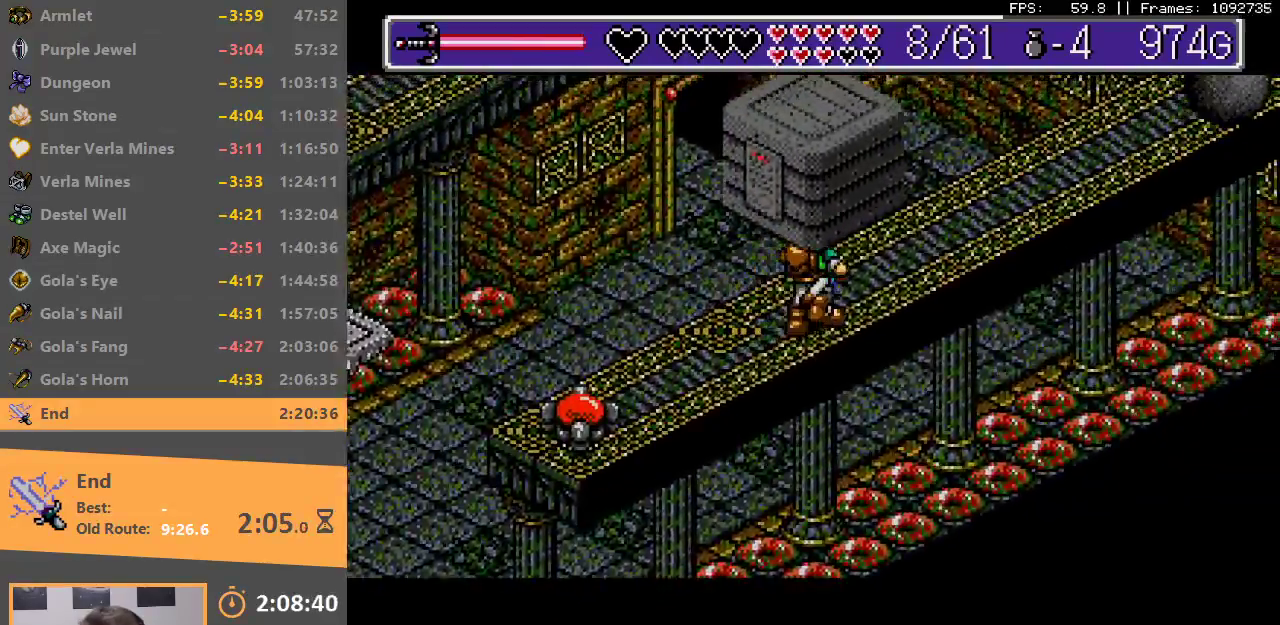
{"buttons": [], "events": []}
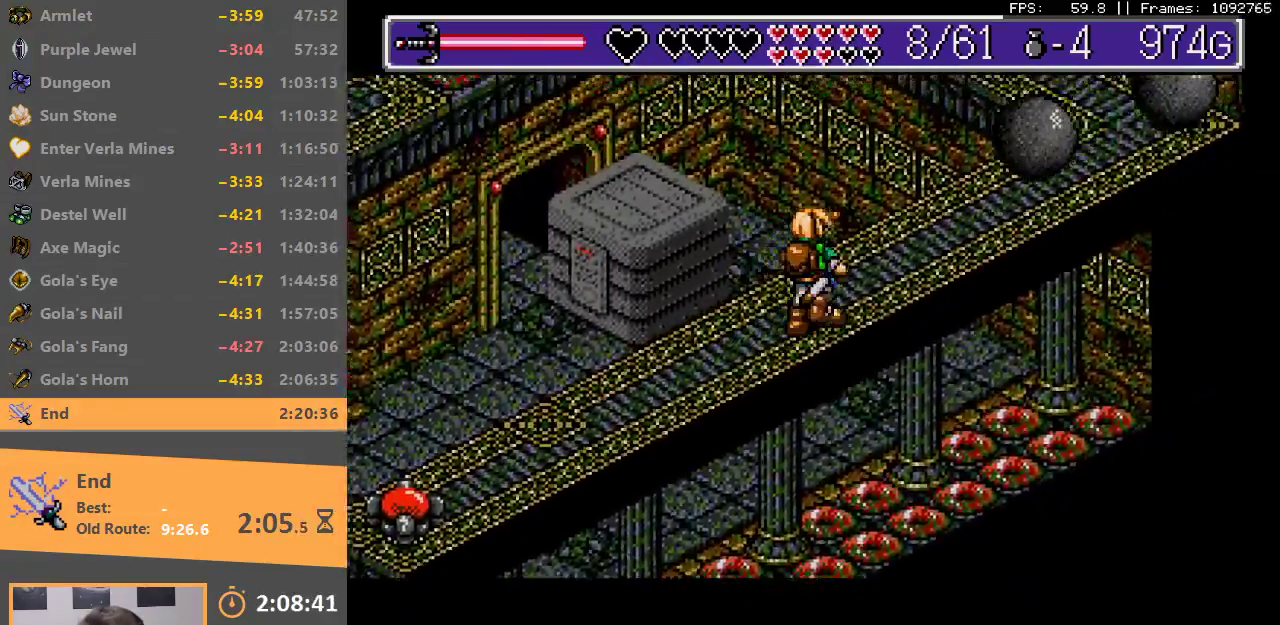
{"buttons": [], "events": [[150, "B", "down"], [417, "B", "up"]]}
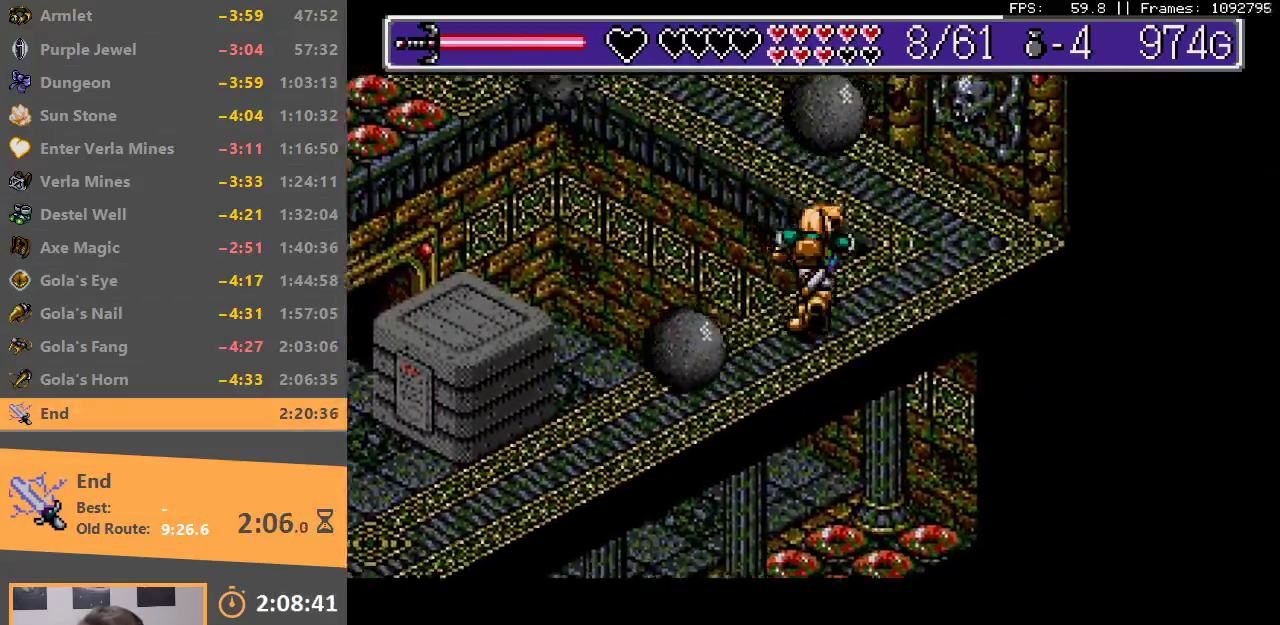
{"buttons": [], "events": []}
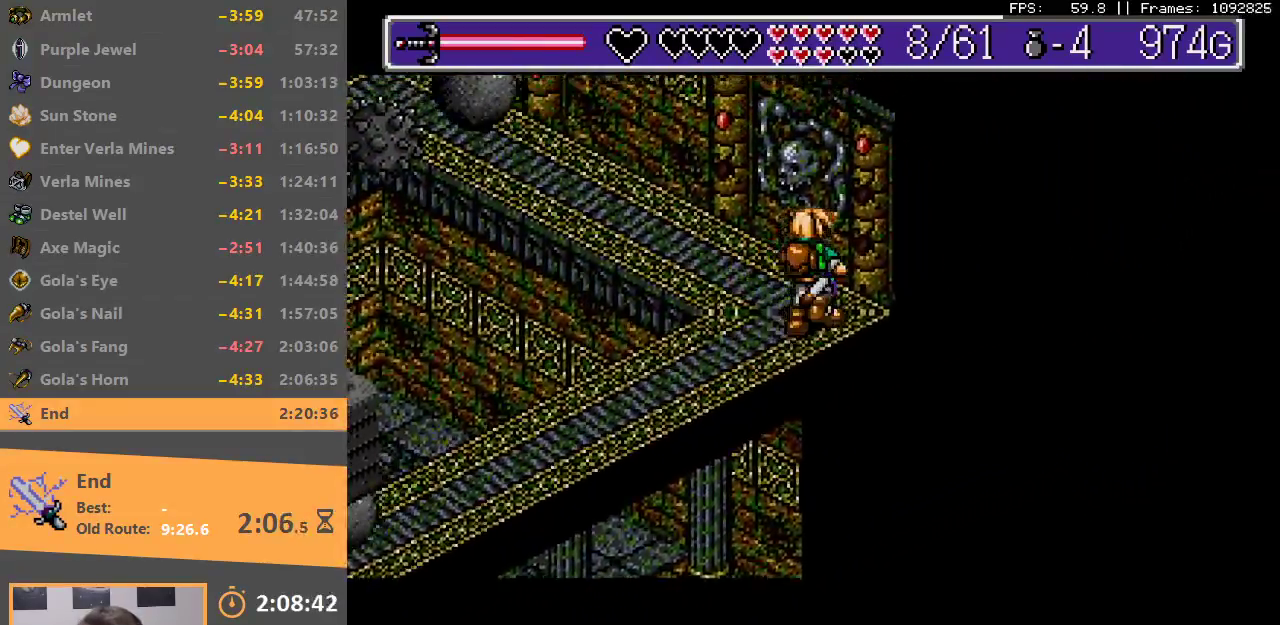
{"buttons": ["B"], "events": [[400, "B", "down"]]}
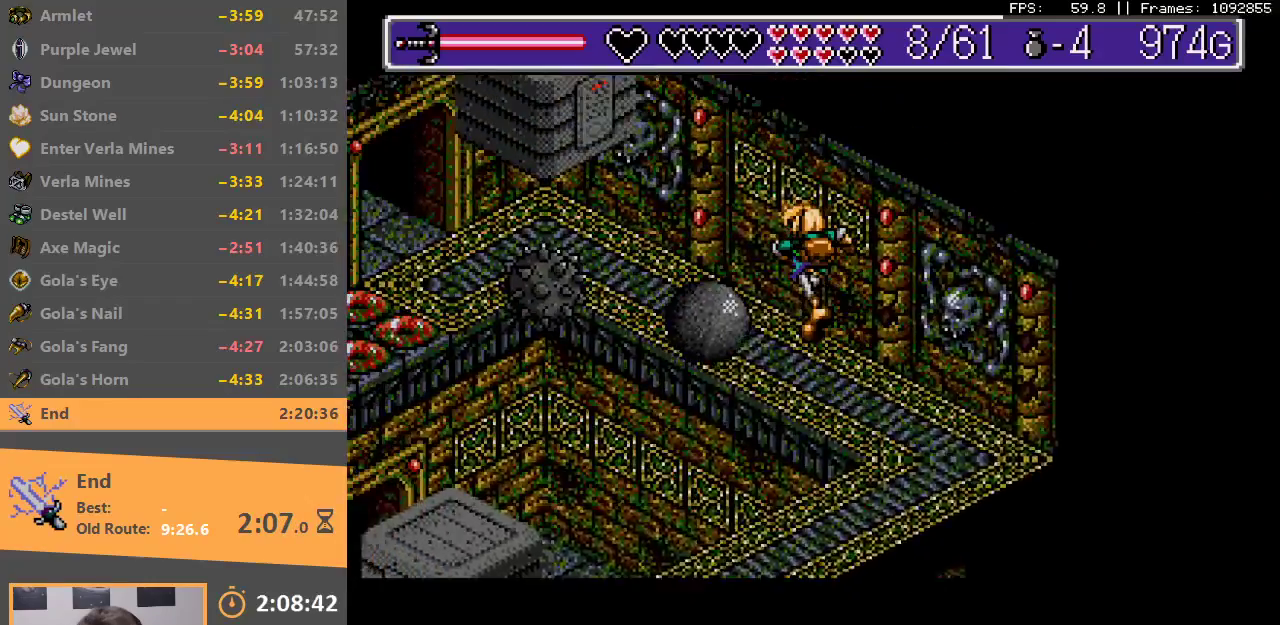
{"buttons": [], "events": [[117, "B", "up"]]}
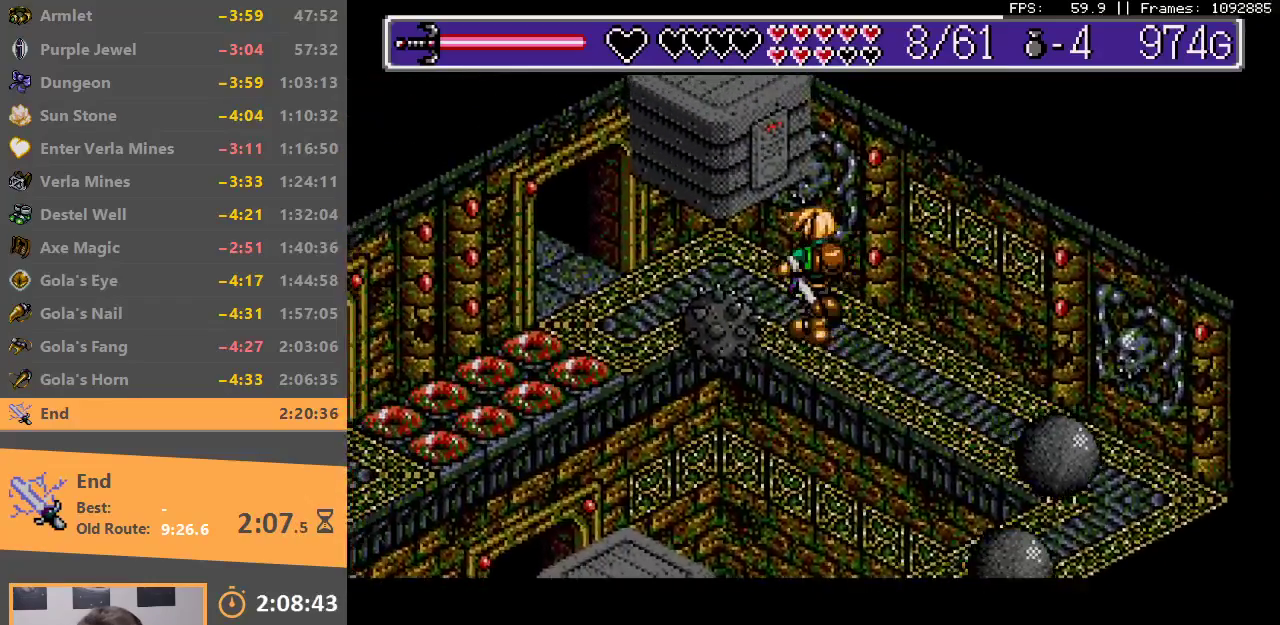
{"buttons": [], "events": []}
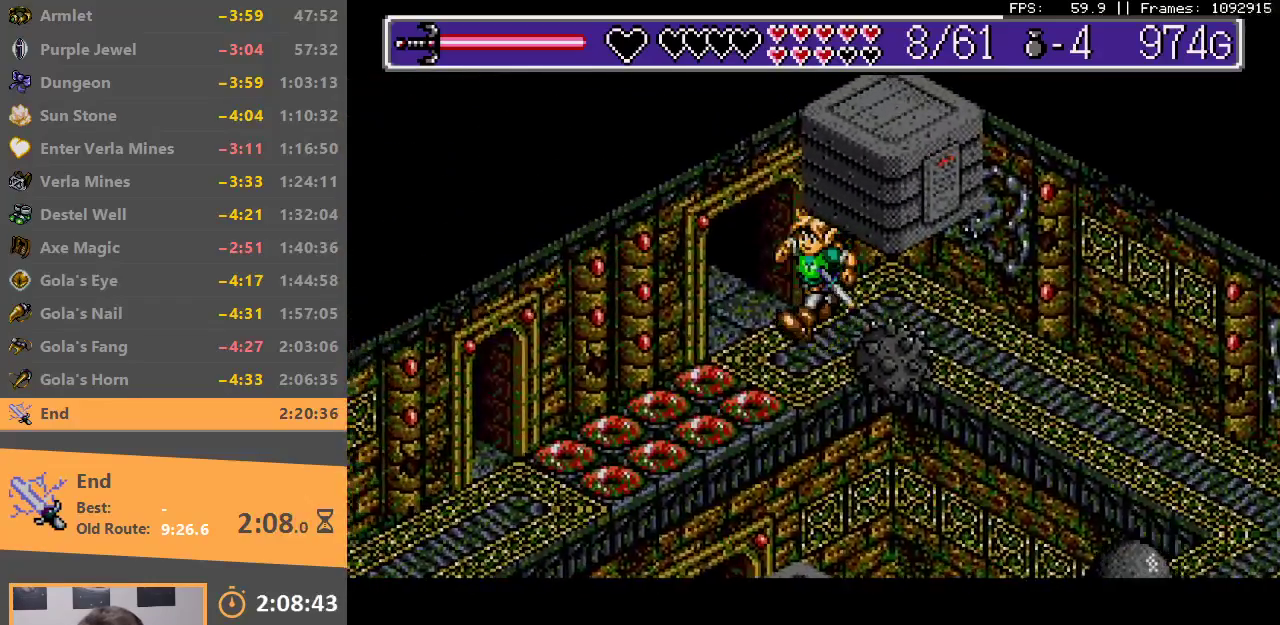
{"buttons": ["B"], "events": [[200, "B", "down"], [333, "B", "up"], [400, "B", "down"]]}
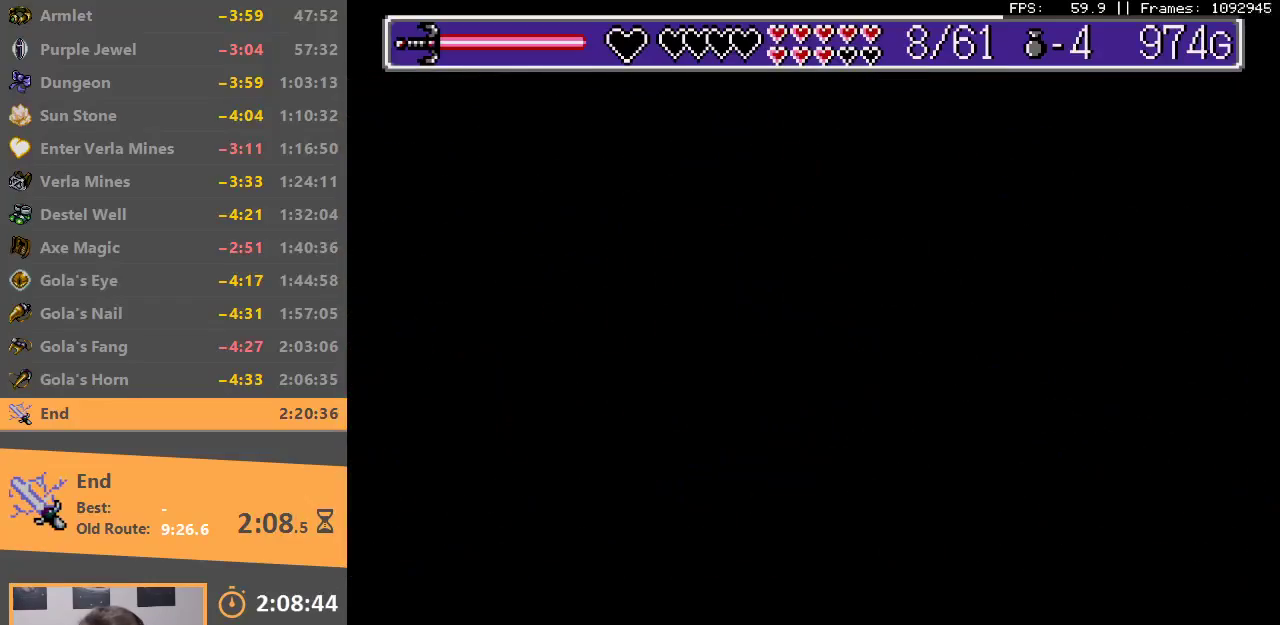
{"buttons": [], "events": [[17, "B", "up"], [67, "B", "down"], [133, "B", "up"], [200, "B", "down"], [267, "B", "up"], [367, "B", "down"], [433, "B", "up"]]}
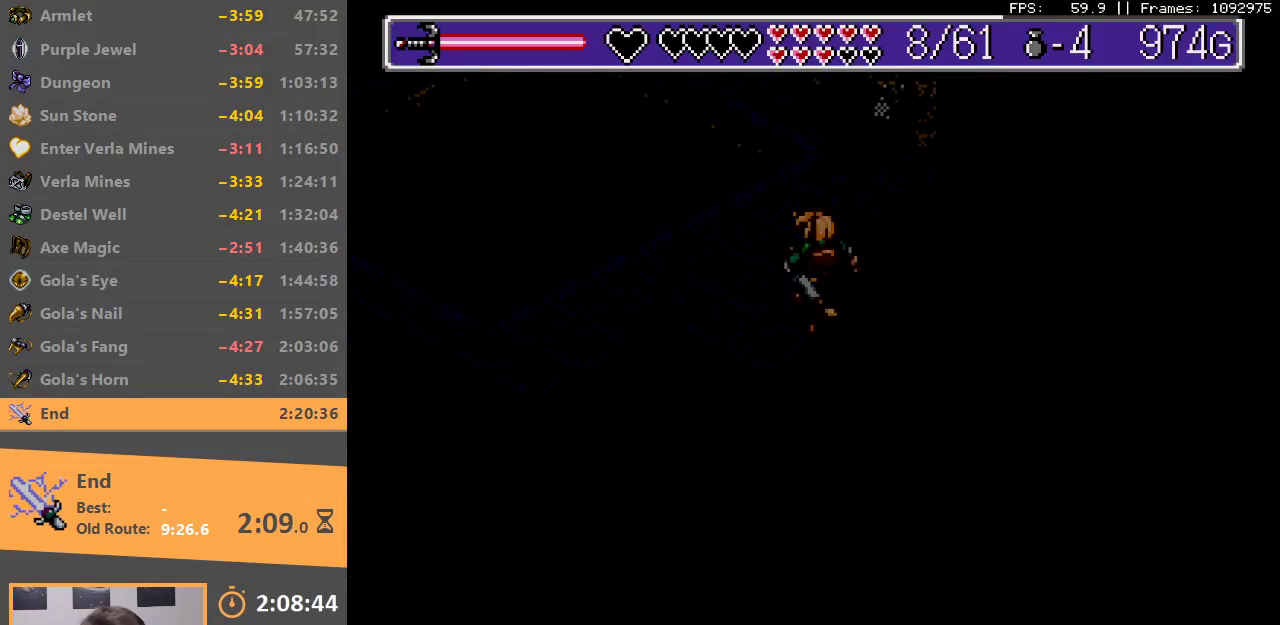
{"buttons": [], "events": []}
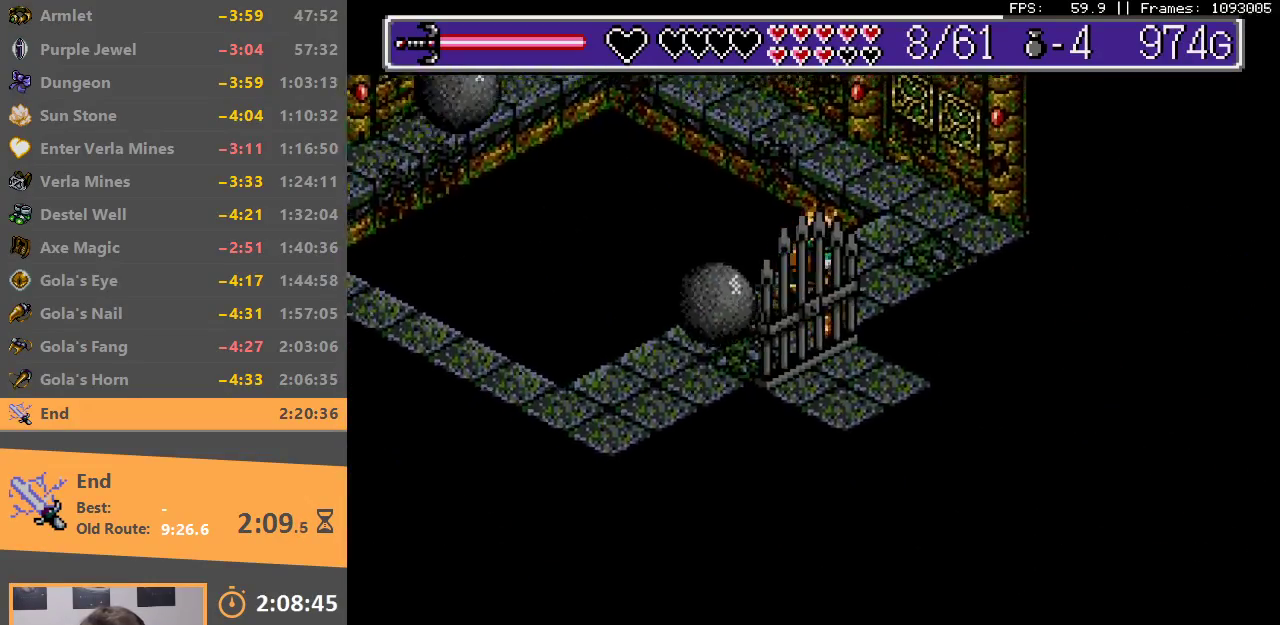
{"buttons": [], "events": [[17, "B", "down"], [133, "B", "up"]]}